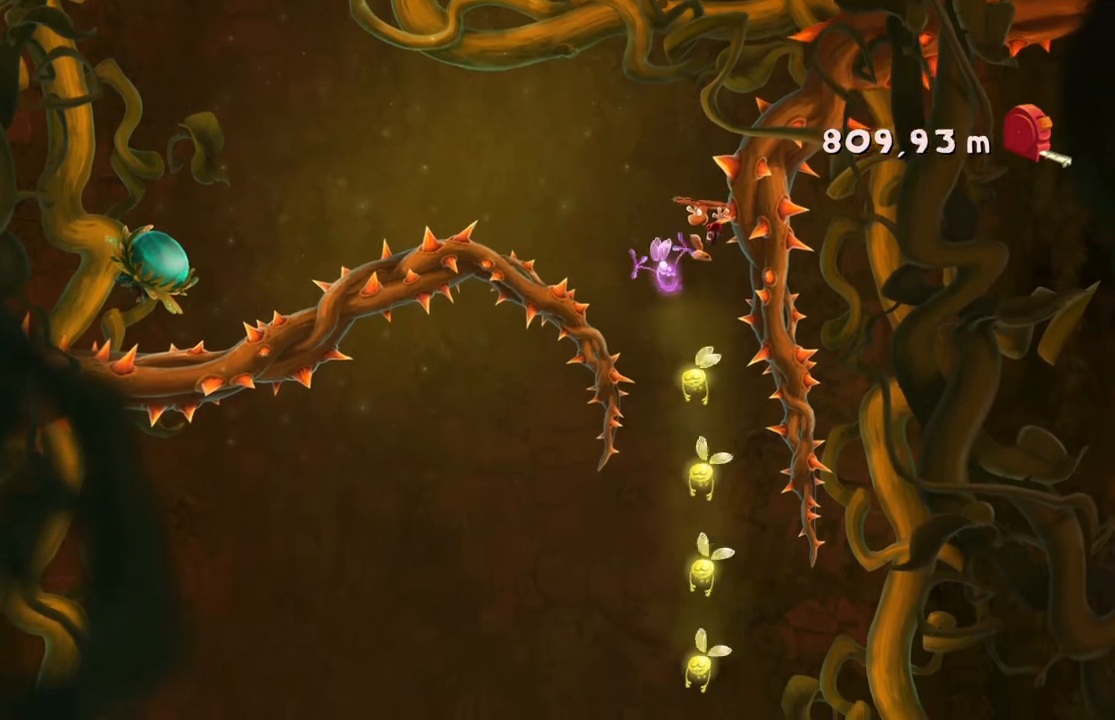
Gameplay with a controller (Xbox layout); each line is a JSON object with the inputs held at the frame after it. "events" lists button and stick changes between this image and that frame as [ms after this image, input, new state], when the widget could be followed in between. Not read: HOME L1 L3 R1 R3 right_stick.
{"buttons": [], "left_stick": "center", "events": [[67, "left_stick", "center"], [334, "left_stick", "right"], [501, "left_stick", "center"]]}
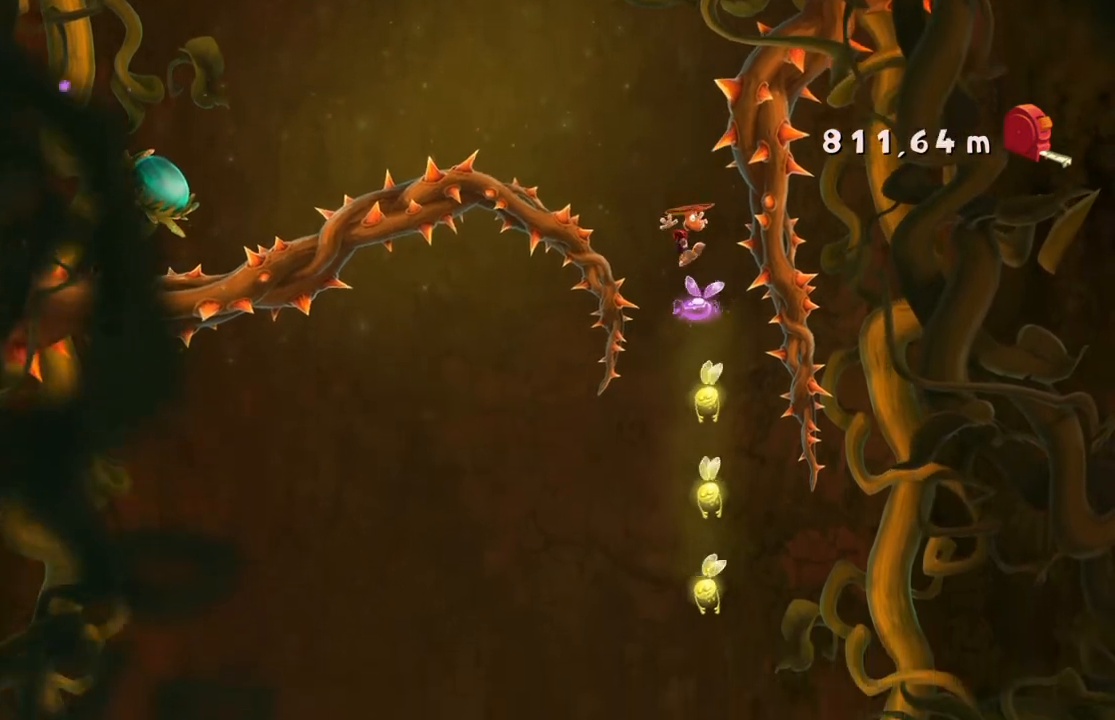
{"buttons": [], "left_stick": "center", "events": []}
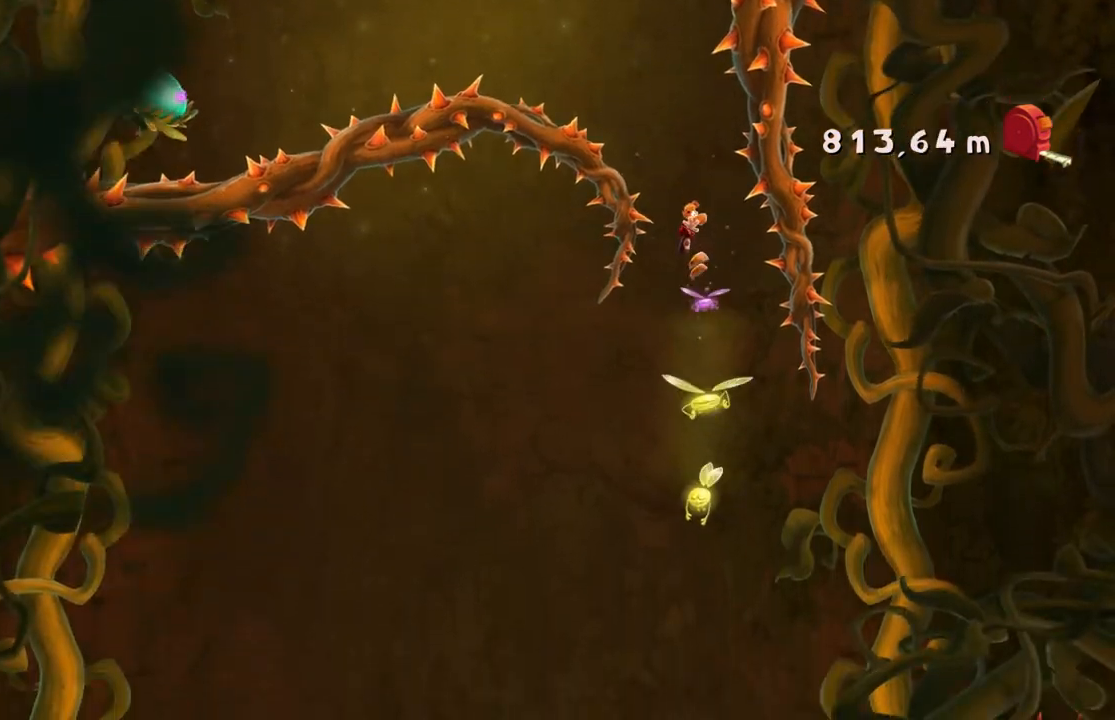
{"buttons": [], "left_stick": "center", "events": []}
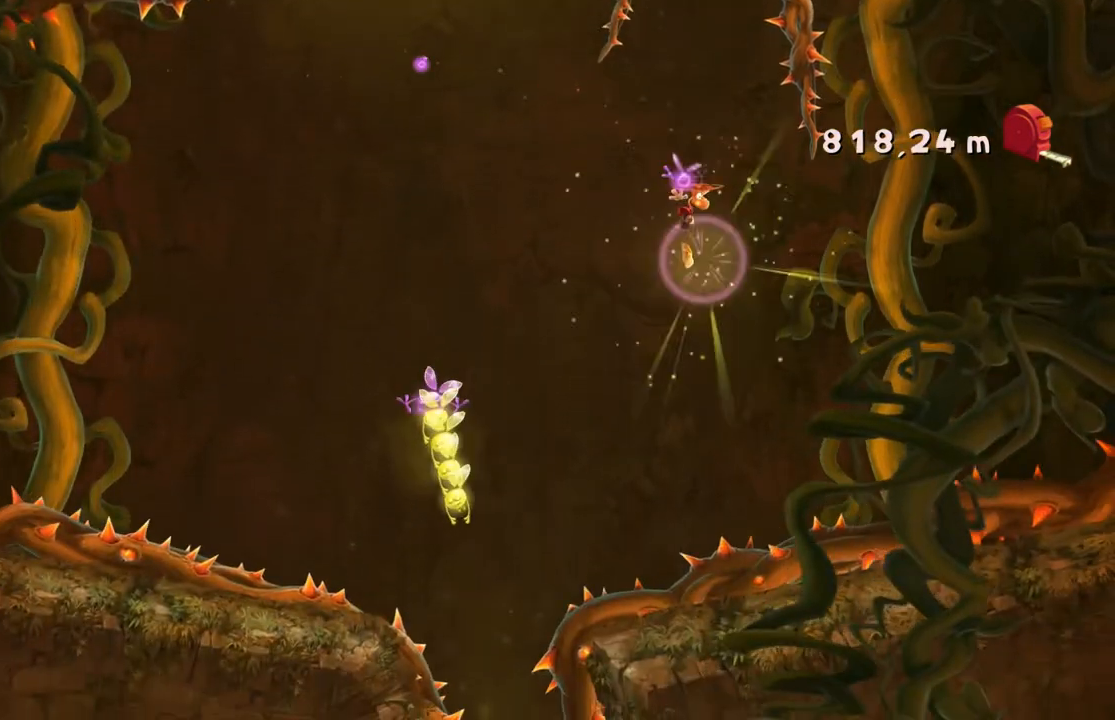
{"buttons": [], "left_stick": "left", "events": [[100, "left_stick", "left"]]}
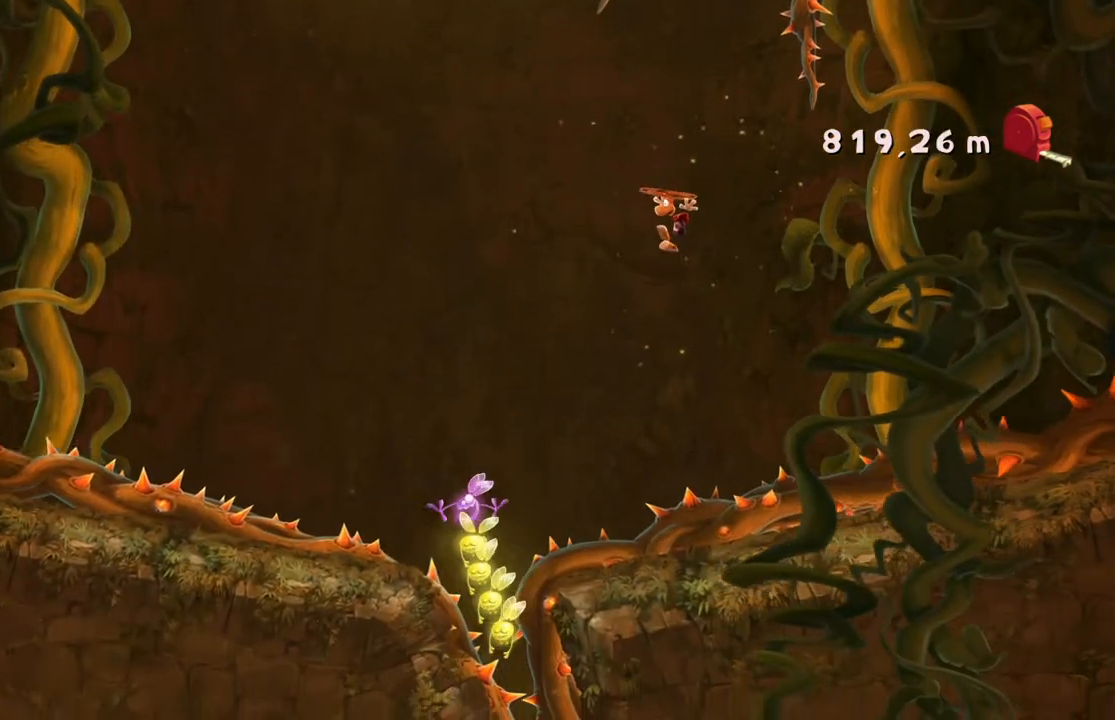
{"buttons": [], "left_stick": "center", "events": [[467, "left_stick", "center"]]}
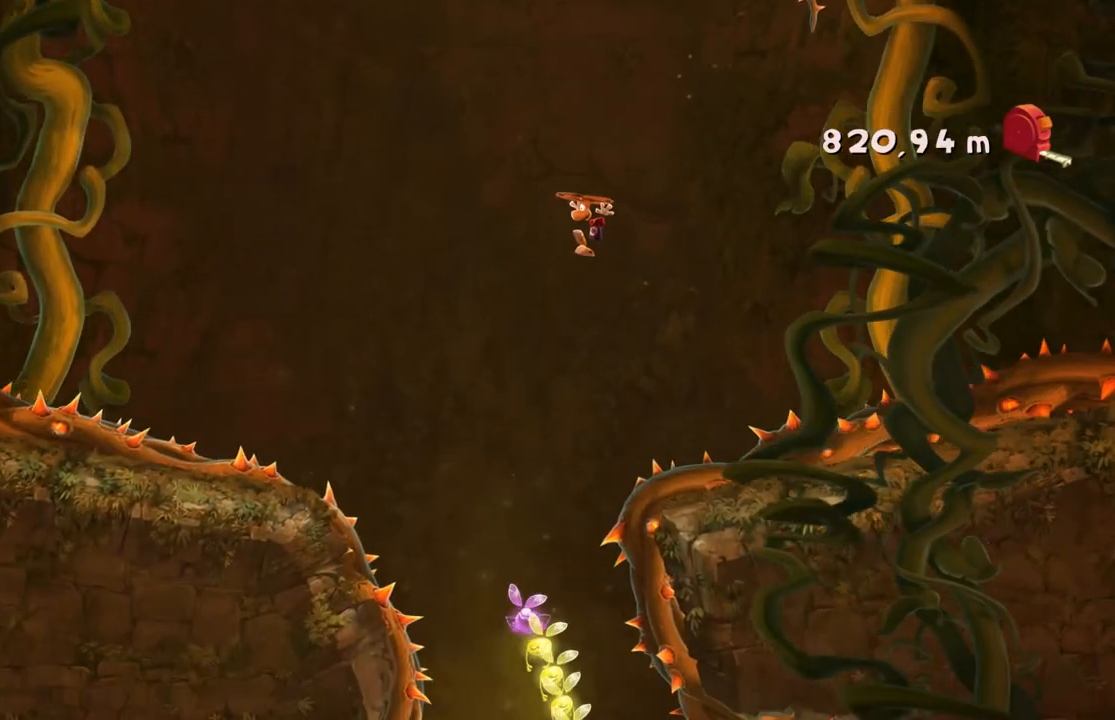
{"buttons": [], "left_stick": "center", "events": [[233, "left_stick", "right"], [367, "left_stick", "center"]]}
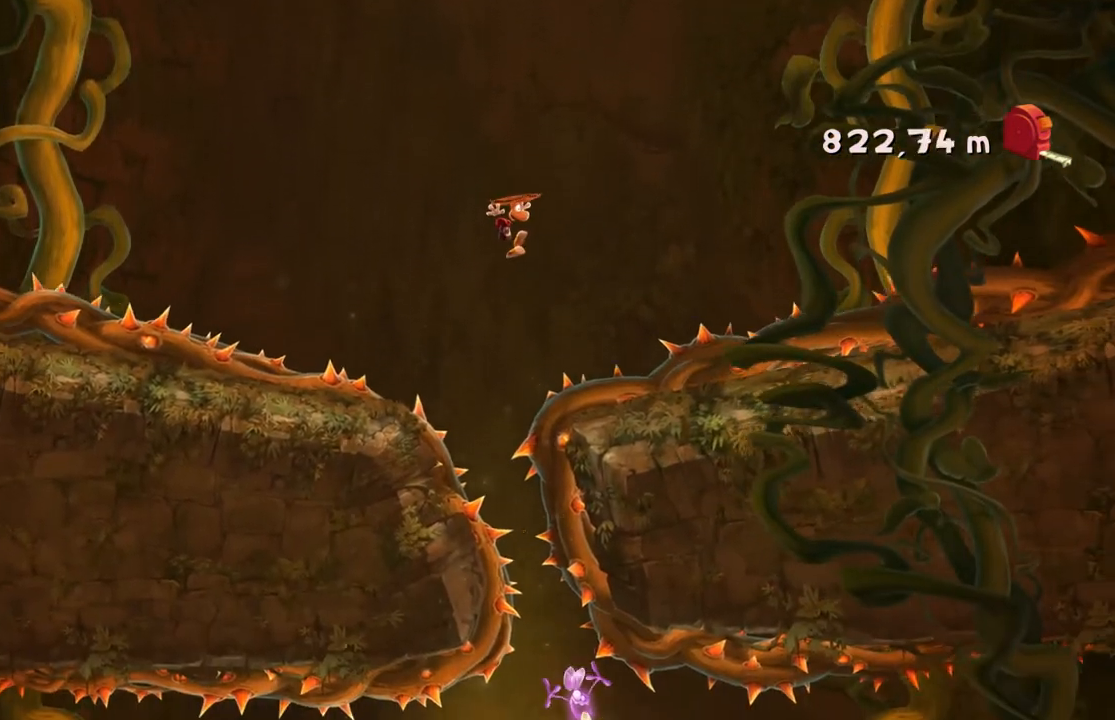
{"buttons": [], "left_stick": "center", "events": [[234, "left_stick", "right"], [400, "left_stick", "center"]]}
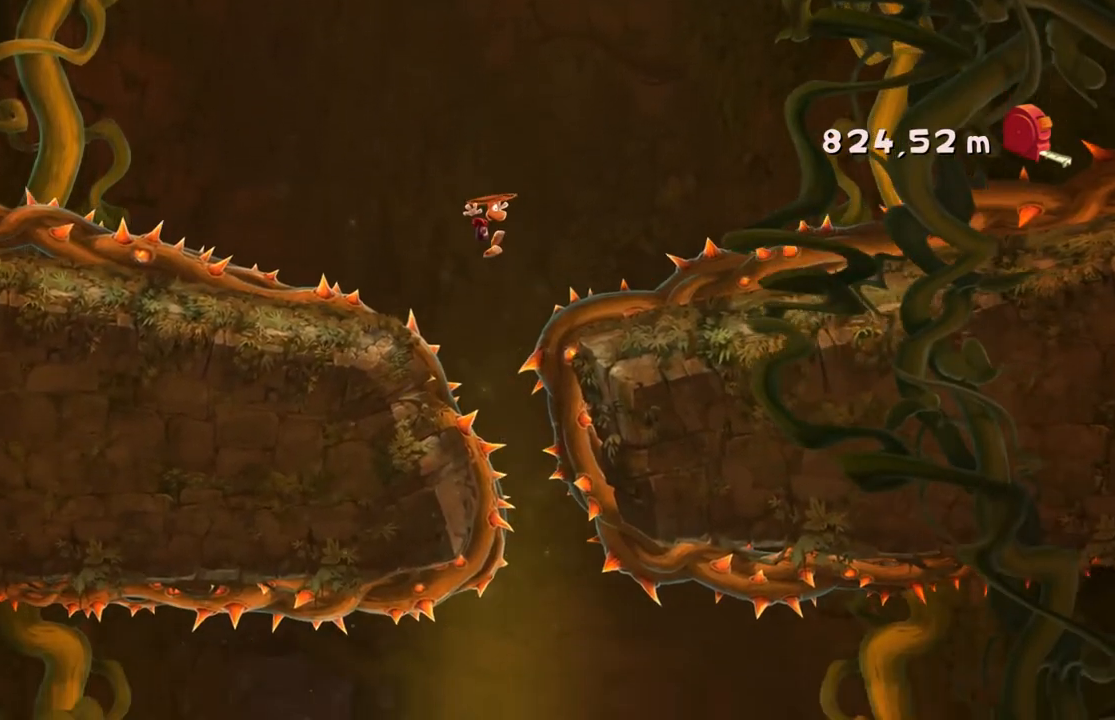
{"buttons": [], "left_stick": "center"}
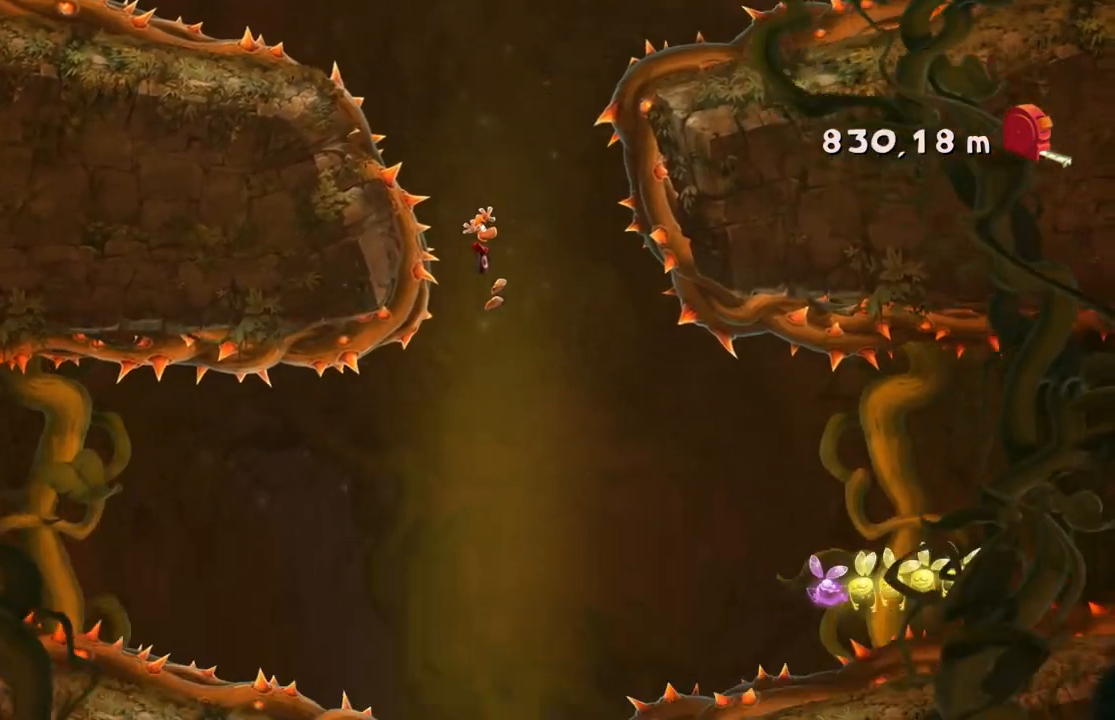
{"buttons": [], "left_stick": "left", "events": [[33, "A", "down"], [167, "A", "up"], [501, "left_stick", "left"]]}
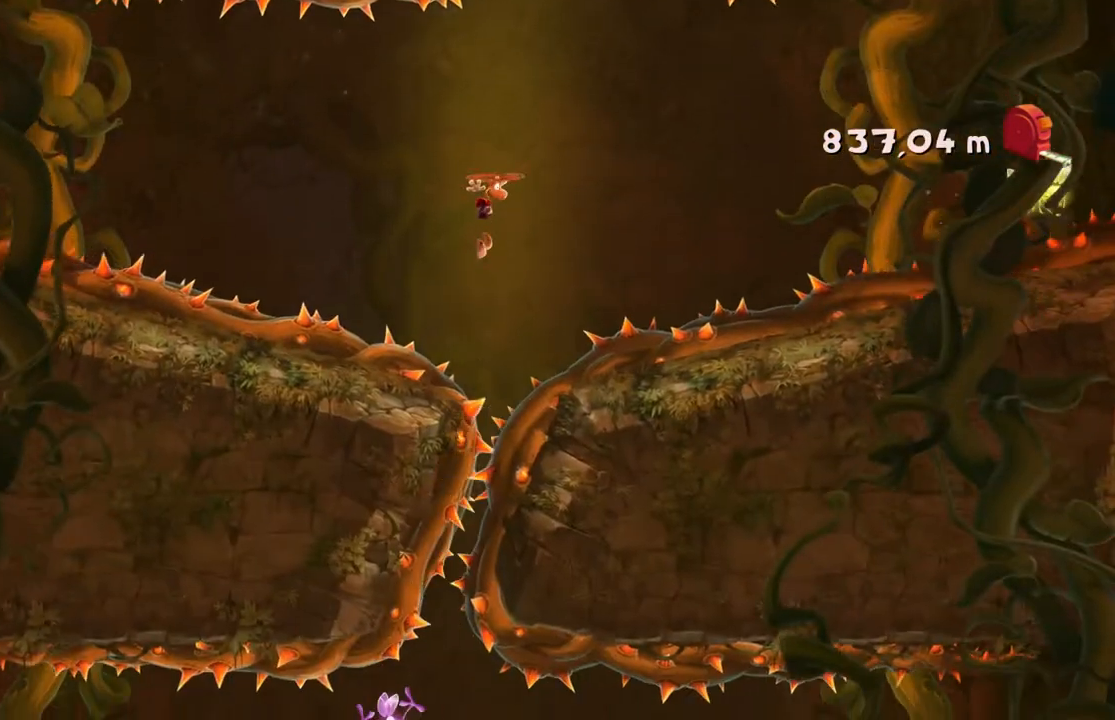
{"buttons": ["A"], "left_stick": "center", "events": [[133, "left_stick", "center"], [467, "A", "down"]]}
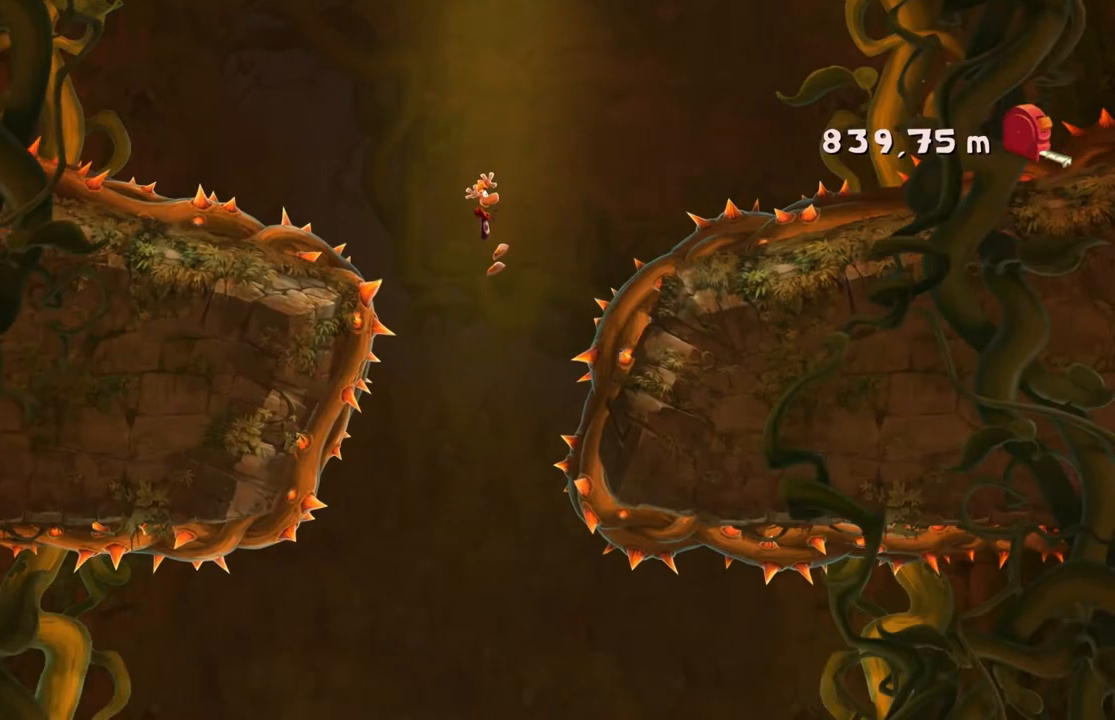
{"buttons": [], "left_stick": "center", "events": [[67, "left_stick", "left"], [300, "left_stick", "center"], [367, "A", "up"]]}
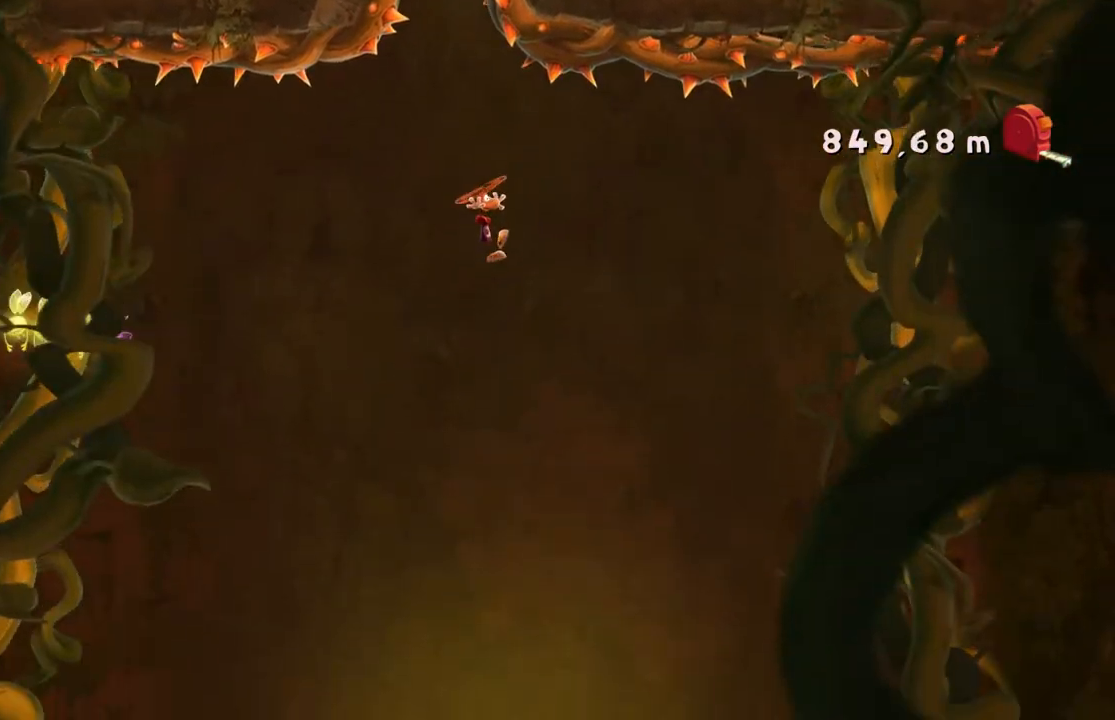
{"buttons": [], "left_stick": "left", "events": [[367, "left_stick", "left"]]}
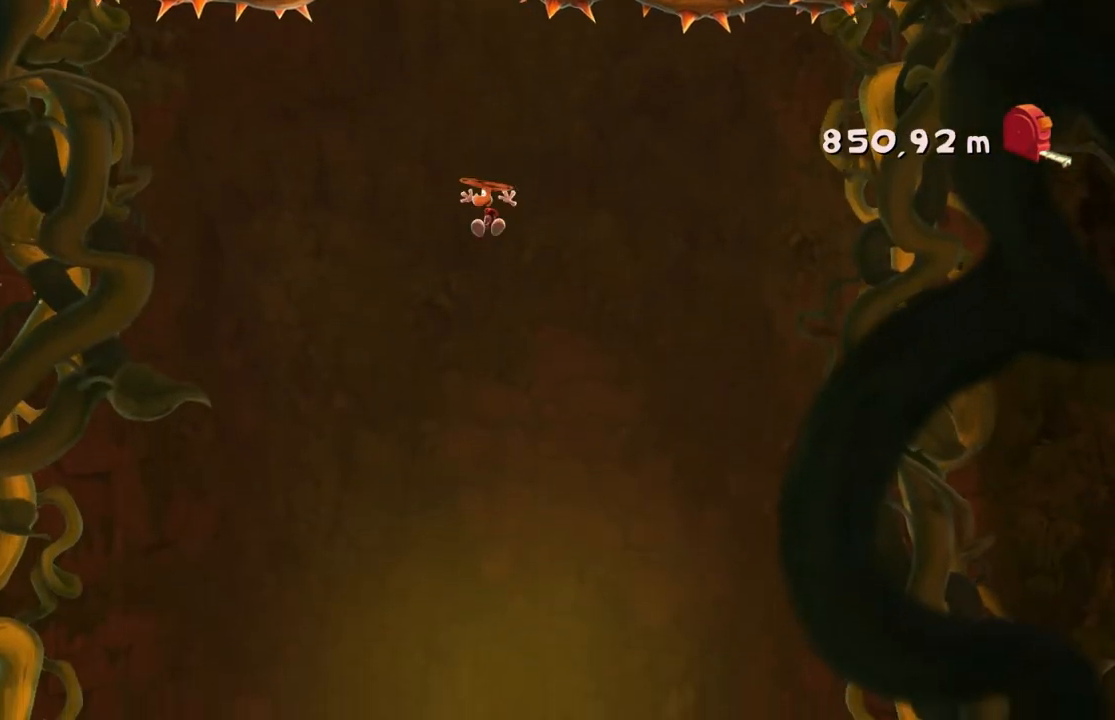
{"buttons": [], "left_stick": "center", "events": [[33, "left_stick", "center"]]}
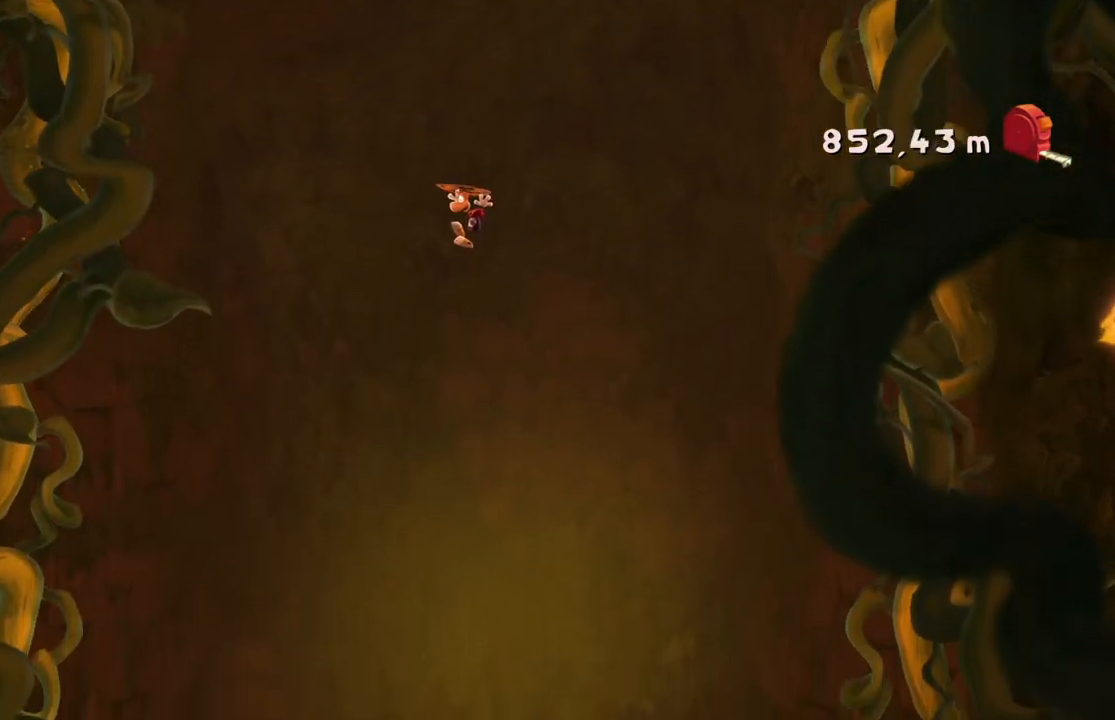
{"buttons": [], "left_stick": "center", "events": [[67, "left_stick", "left"], [200, "left_stick", "center"]]}
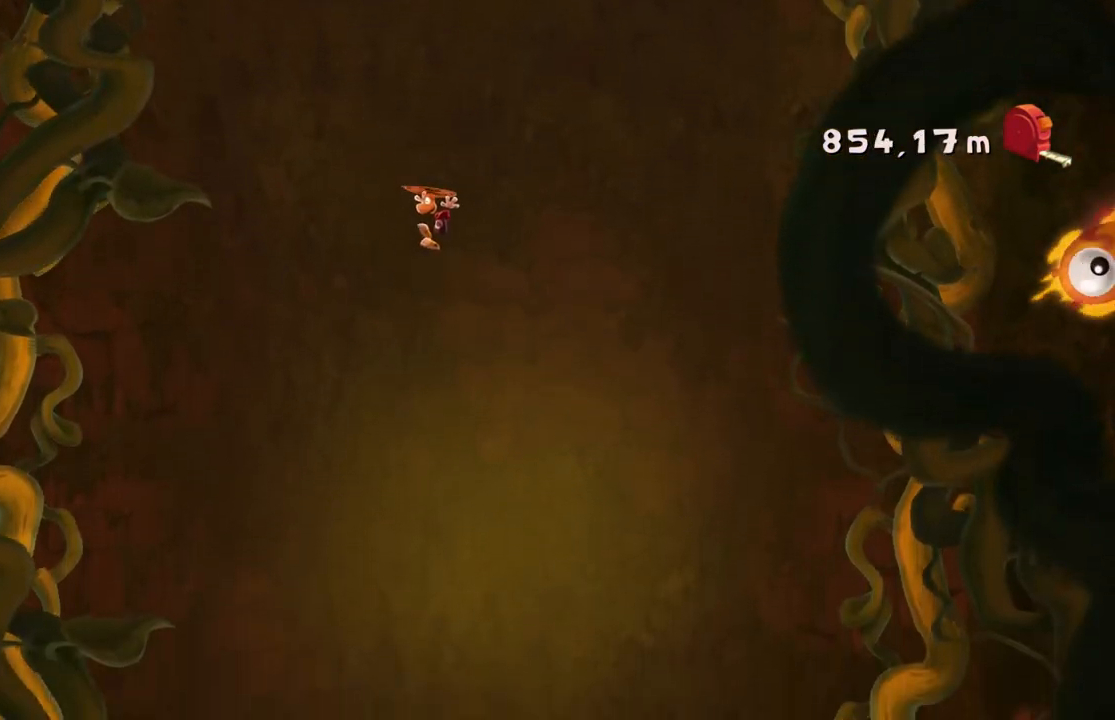
{"buttons": [], "left_stick": "center", "events": [[300, "left_stick", "right"], [500, "left_stick", "center"]]}
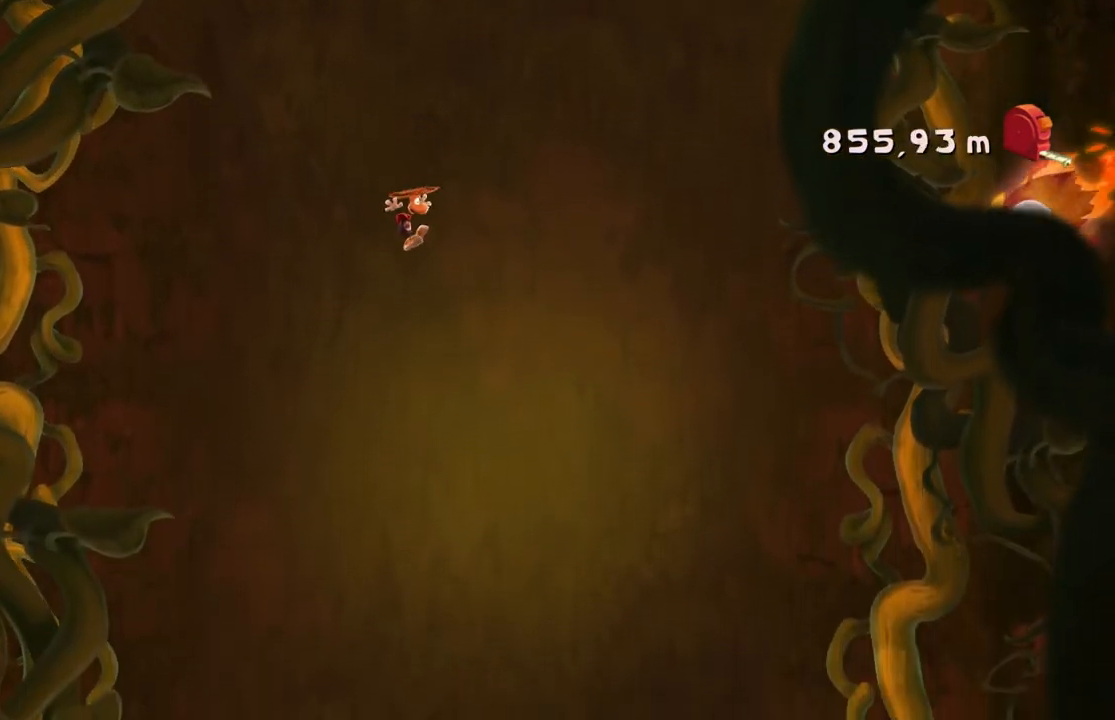
{"buttons": ["A"], "left_stick": "center"}
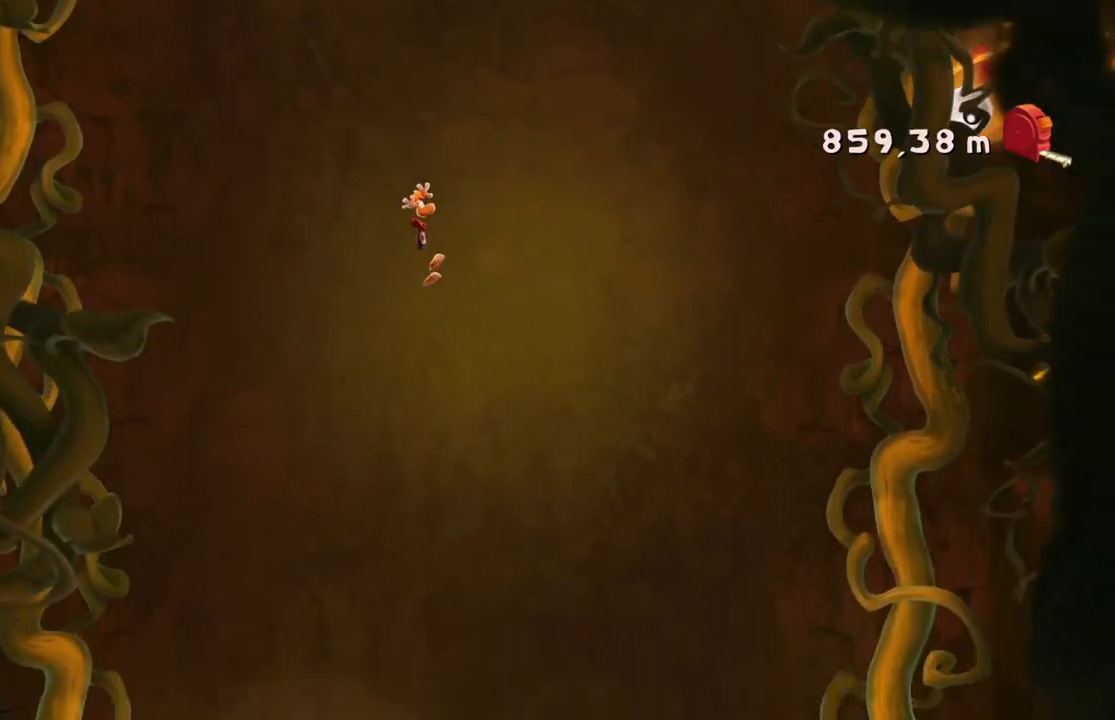
{"buttons": [], "left_stick": "center", "events": [[267, "A", "up"]]}
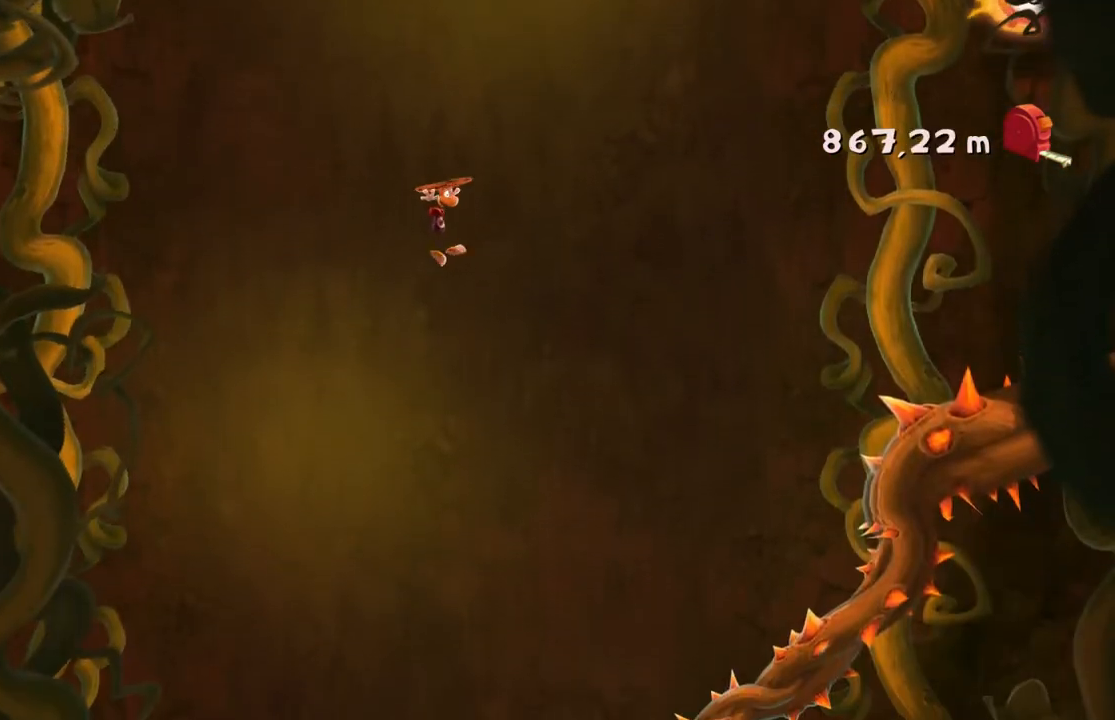
{"buttons": ["A"], "left_stick": "left", "events": [[167, "A", "down"], [501, "left_stick", "left"]]}
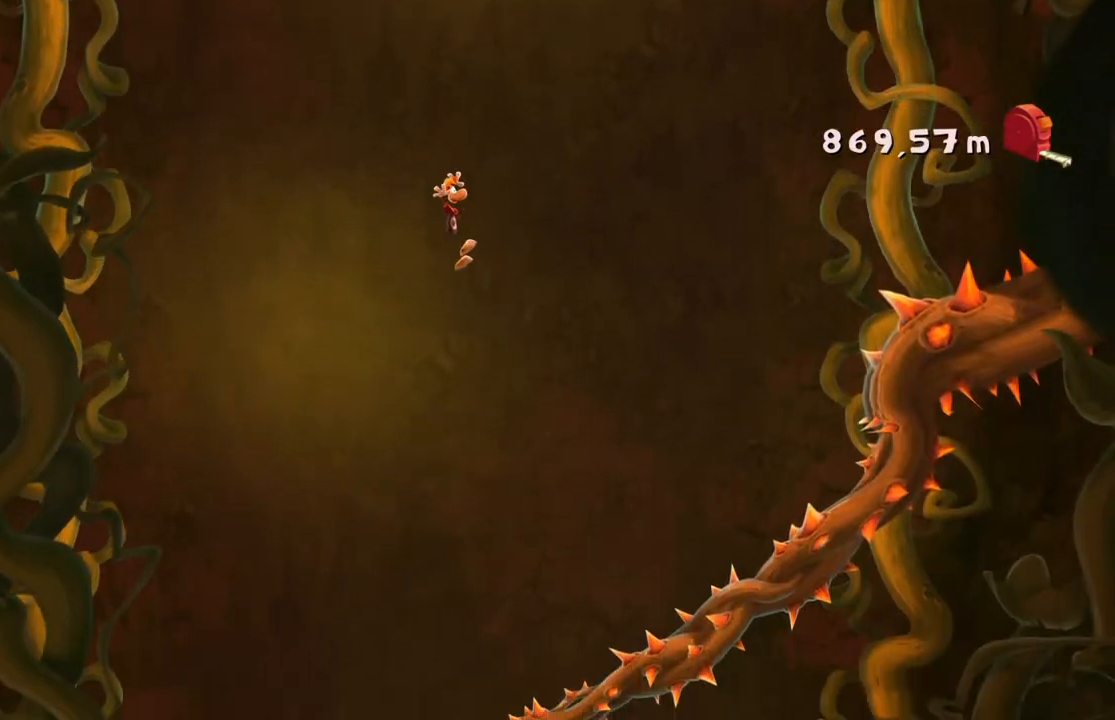
{"buttons": [], "left_stick": "left", "events": [[66, "A", "up"], [167, "left_stick", "center"], [433, "left_stick", "left"]]}
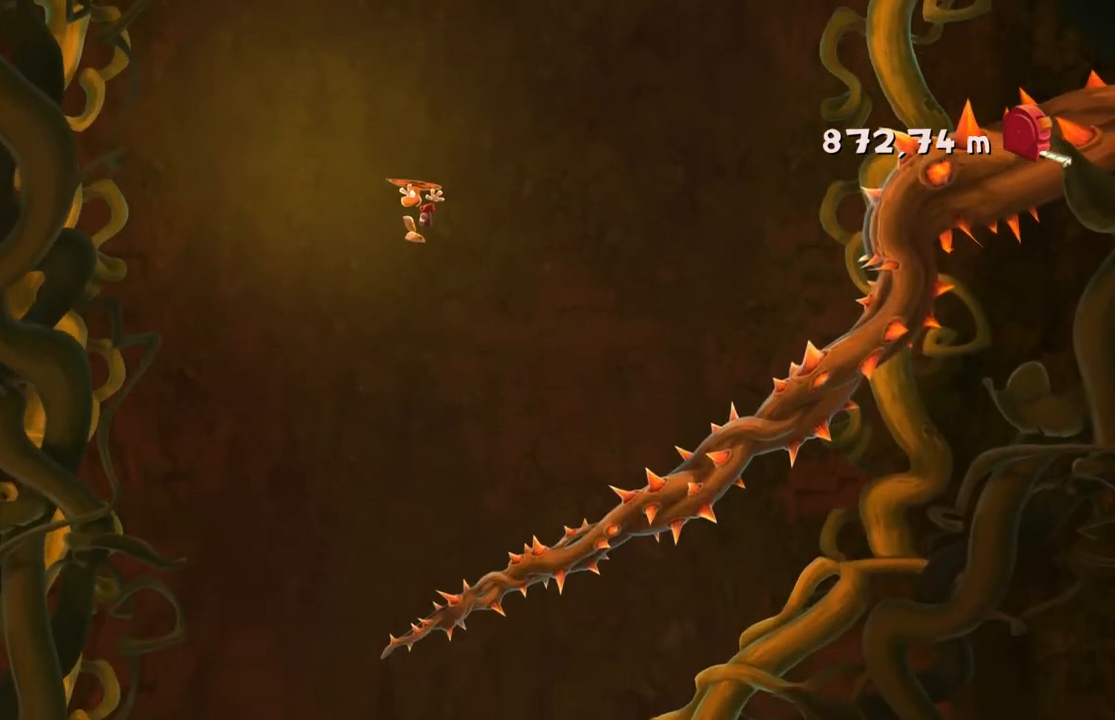
{"buttons": [], "left_stick": "left", "events": [[200, "left_stick", "center"], [401, "left_stick", "left"]]}
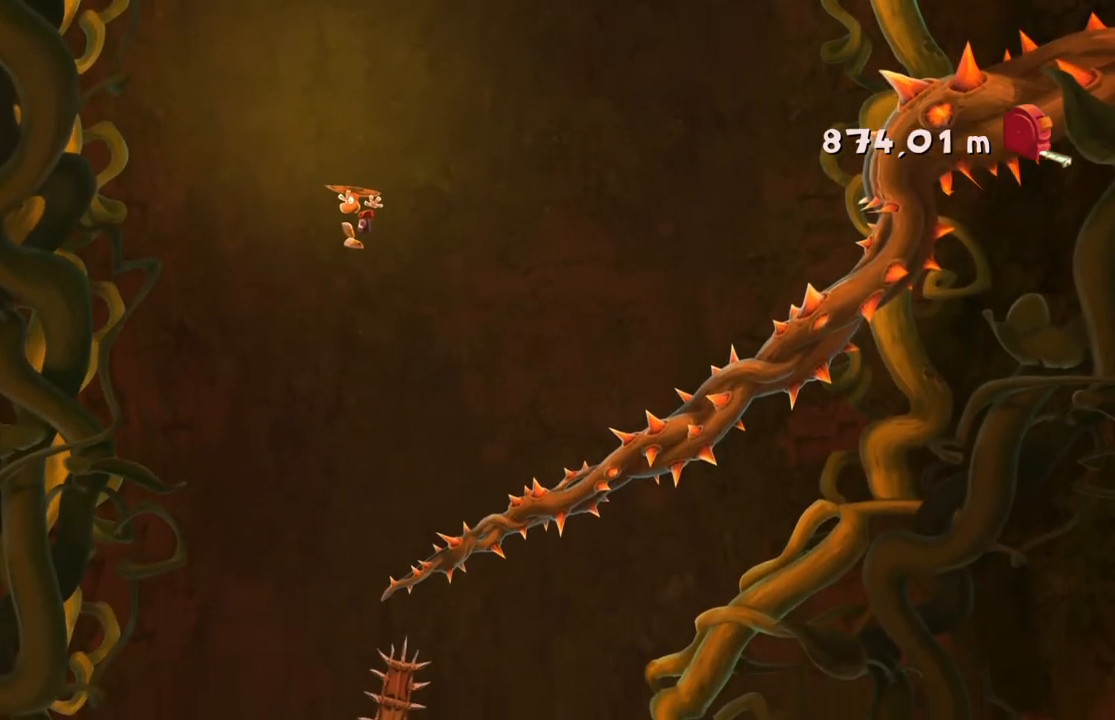
{"buttons": [], "left_stick": "right", "events": [[133, "left_stick", "center"], [467, "left_stick", "right"]]}
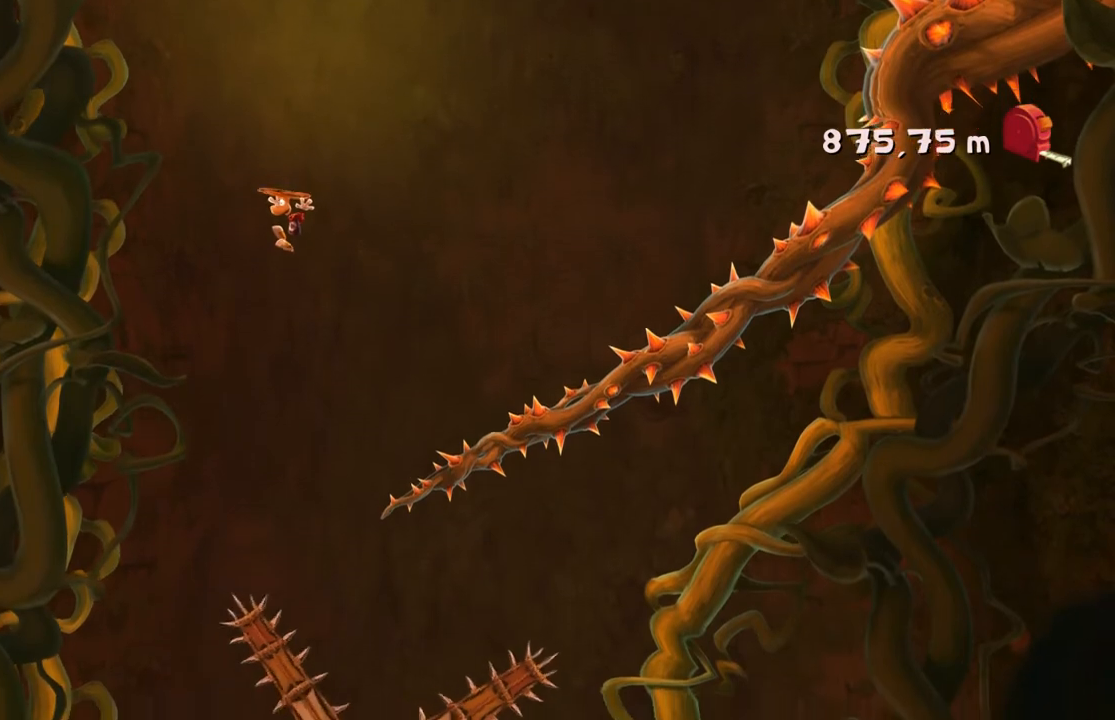
{"buttons": [], "left_stick": "left", "events": [[100, "left_stick", "center"], [200, "left_stick", "left"]]}
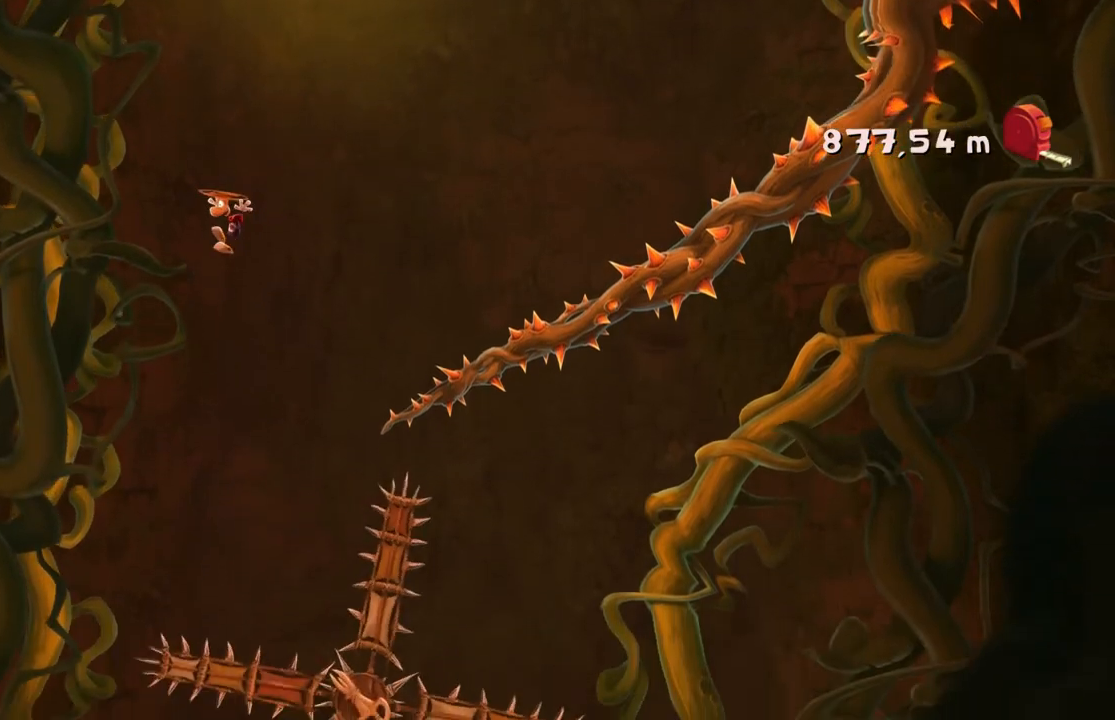
{"buttons": [], "left_stick": "left", "events": []}
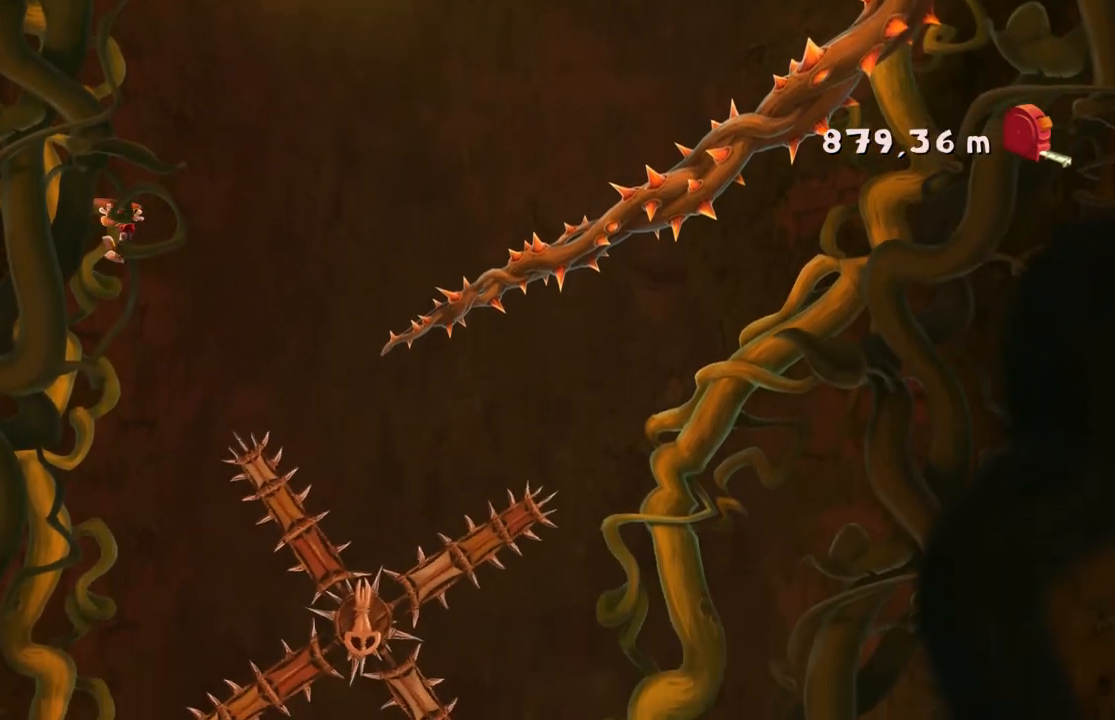
{"buttons": [], "left_stick": "left", "events": []}
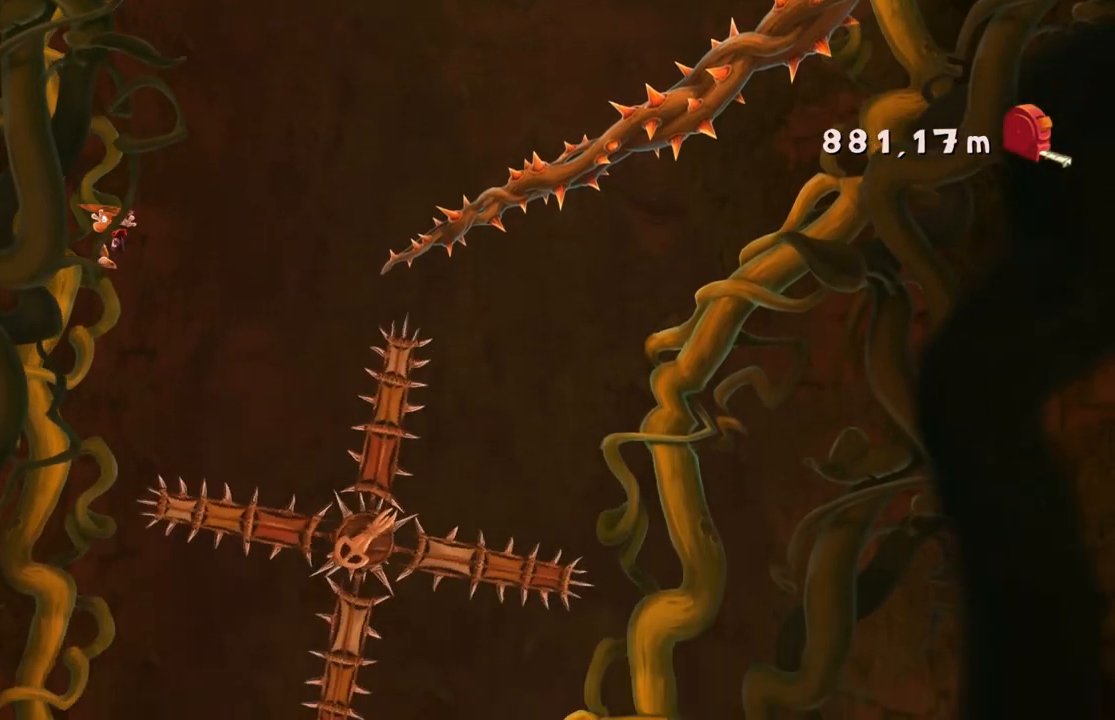
{"buttons": ["A"], "left_stick": "left"}
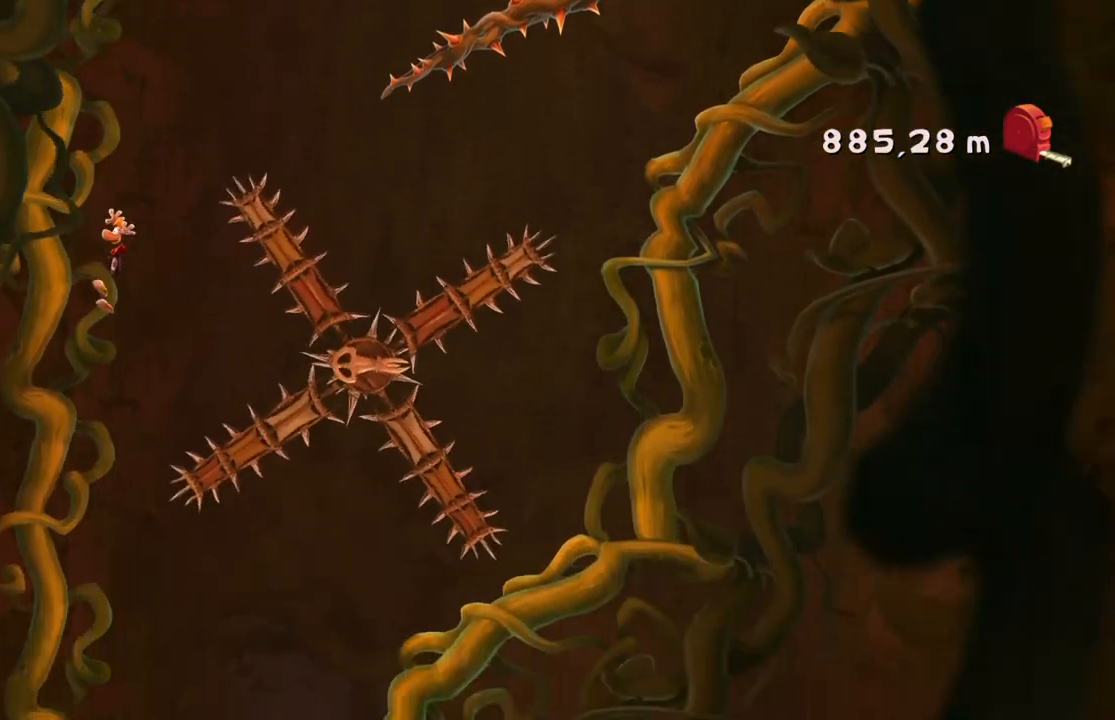
{"buttons": [], "left_stick": "left", "events": [[300, "A", "up"]]}
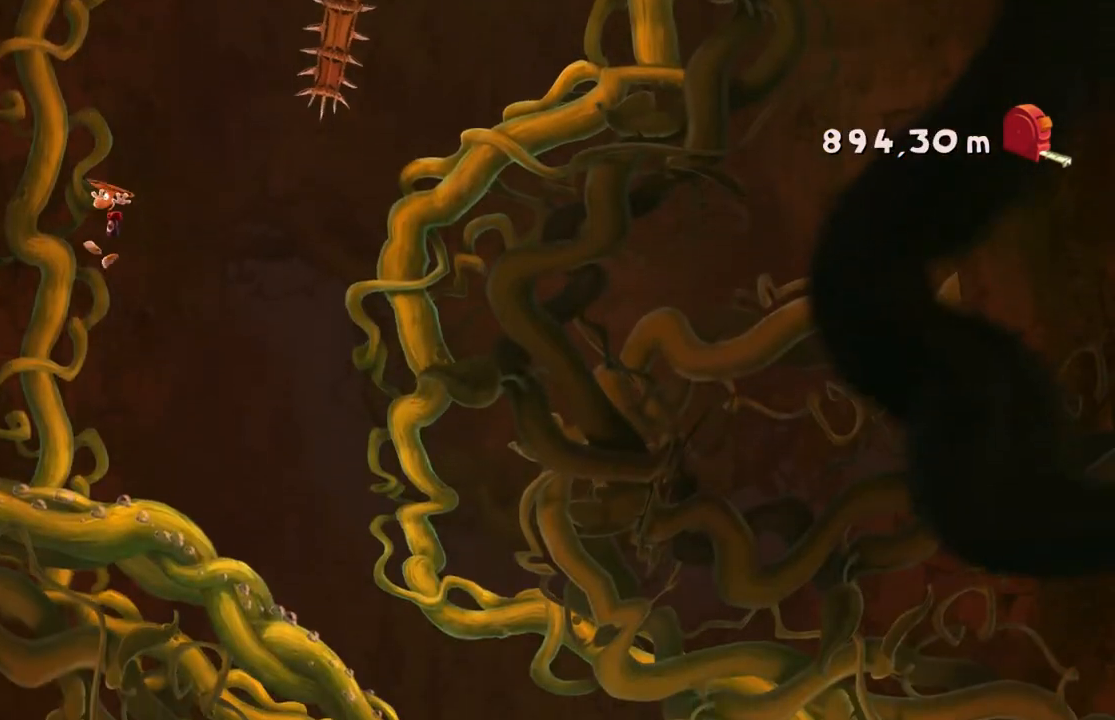
{"buttons": [], "left_stick": "right", "events": [[33, "left_stick", "center"], [133, "left_stick", "right"]]}
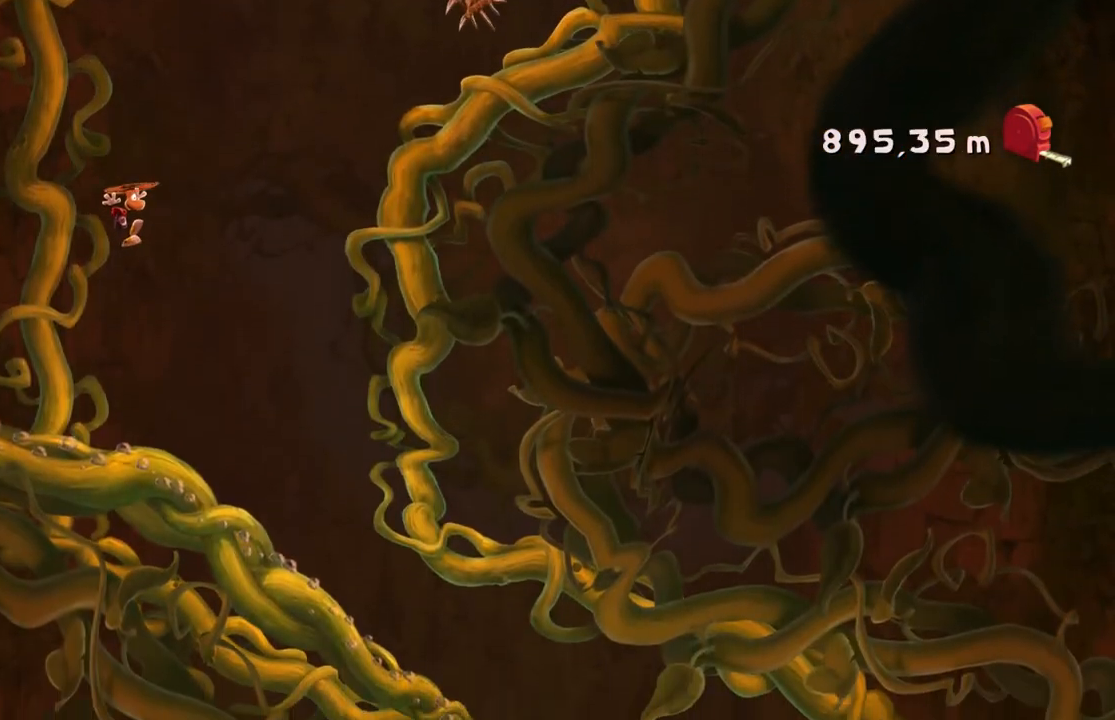
{"buttons": [], "left_stick": "center", "events": [[134, "left_stick", "center"]]}
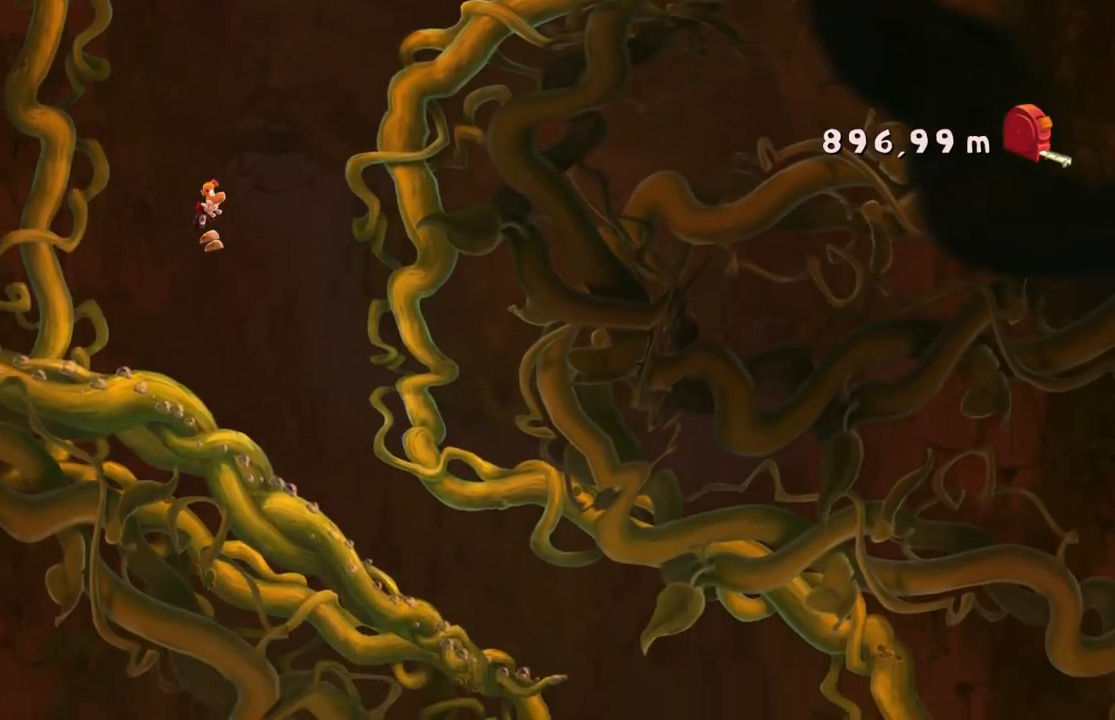
{"buttons": ["A"], "left_stick": "center", "events": [[467, "A", "down"]]}
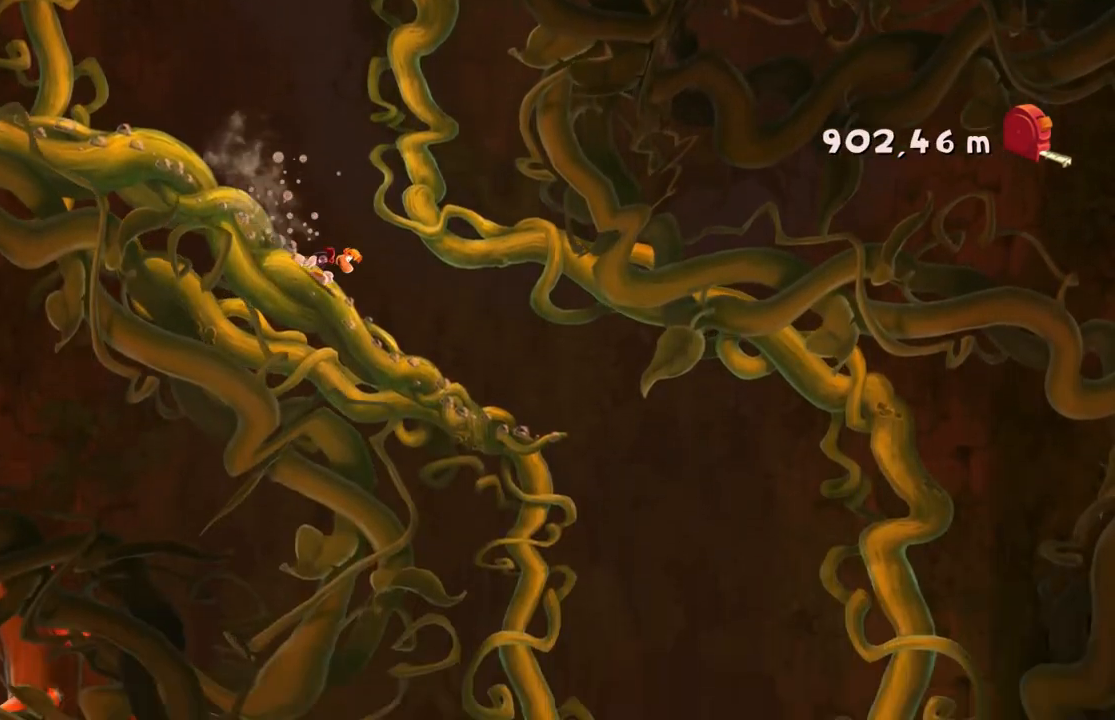
{"buttons": ["A"], "left_stick": "center", "events": []}